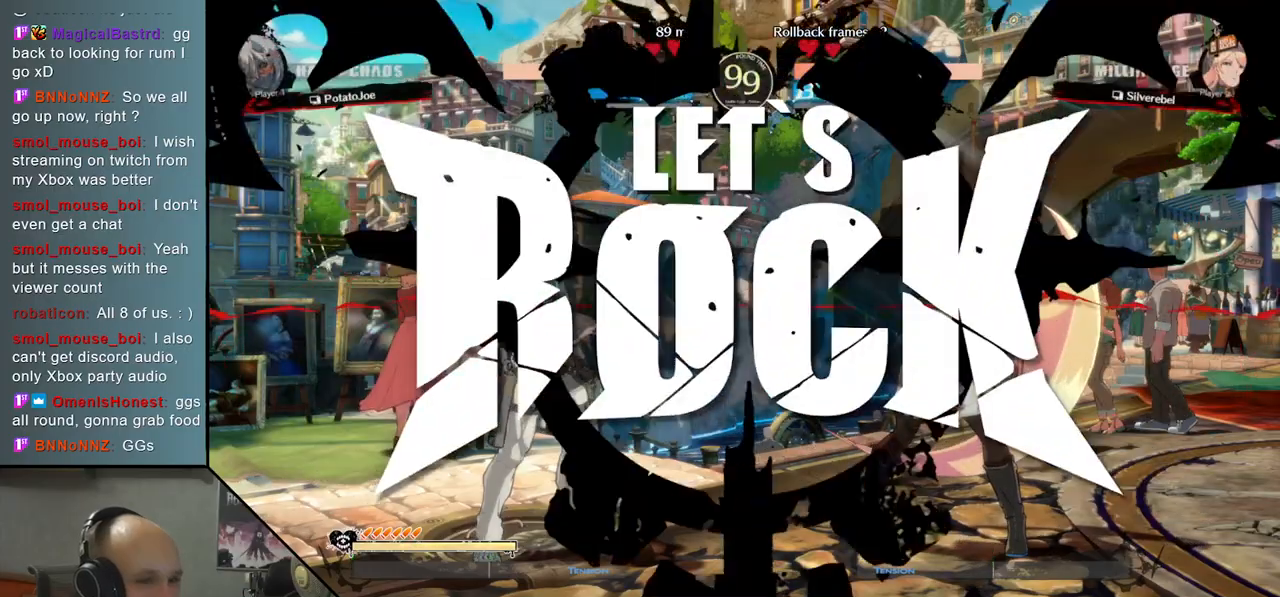
Gameplay with a controller (arcade stick); each line is a JSON object with the inputs held at the frame after it. "events" lists button and stick changes between this image and that frame as [ms after this image, input, new state], when the widget could be followed in between. Not read: L3 R3 other_buttons.
{"buttons": [], "left_stick": "down", "events": [[283, "left_stick", "down"], [367, "R2", "down"], [450, "R2", "up"]]}
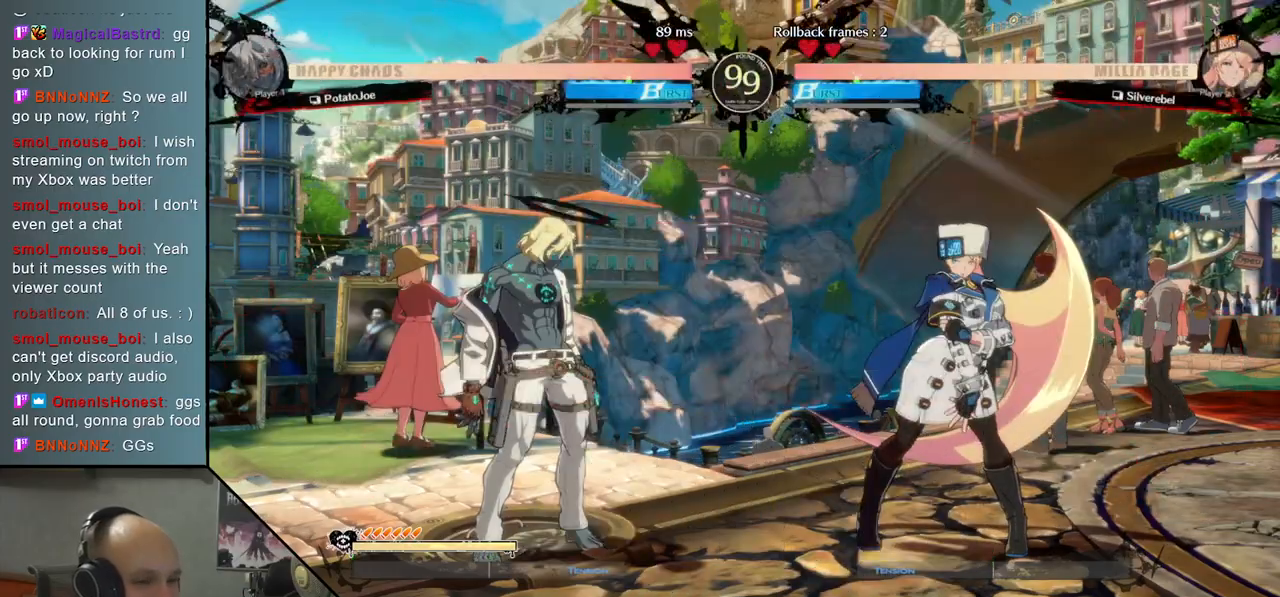
{"buttons": [], "left_stick": "left", "events": [[50, "R2", "down"], [133, "R2", "up"], [217, "R2", "down"], [283, "R2", "up"], [333, "left_stick", "center"], [467, "left_stick", "left"]]}
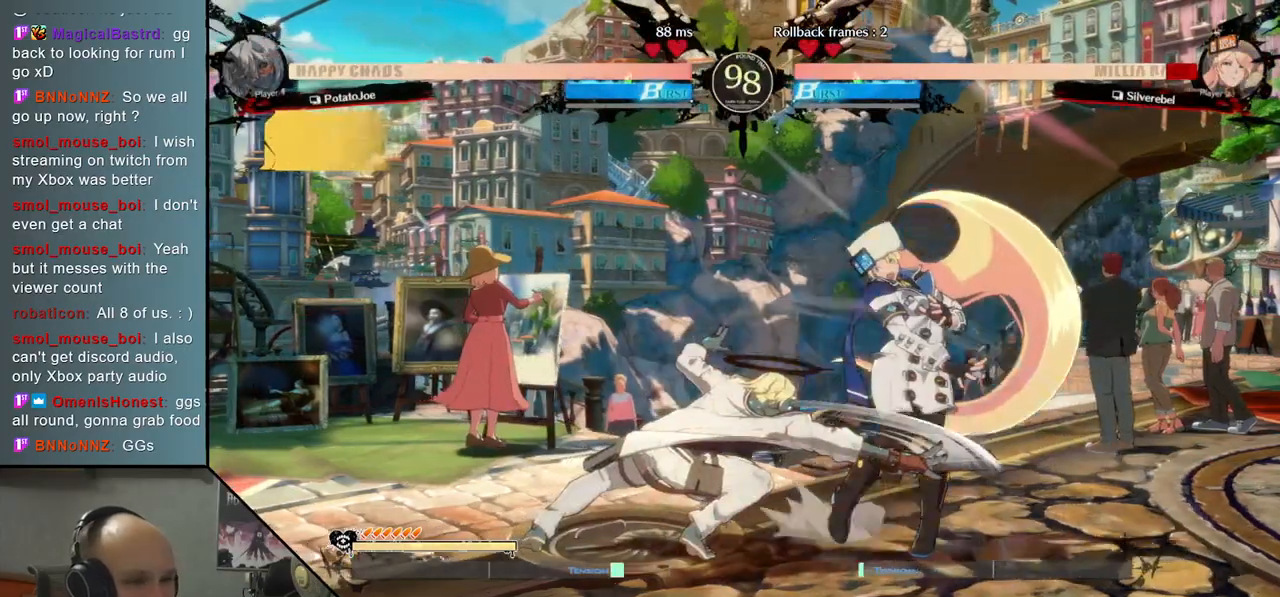
{"buttons": [], "left_stick": "right", "events": [[183, "left_stick", "center"], [250, "left_stick", "right"], [400, "CIRCLE", "down"], [483, "CIRCLE", "up"]]}
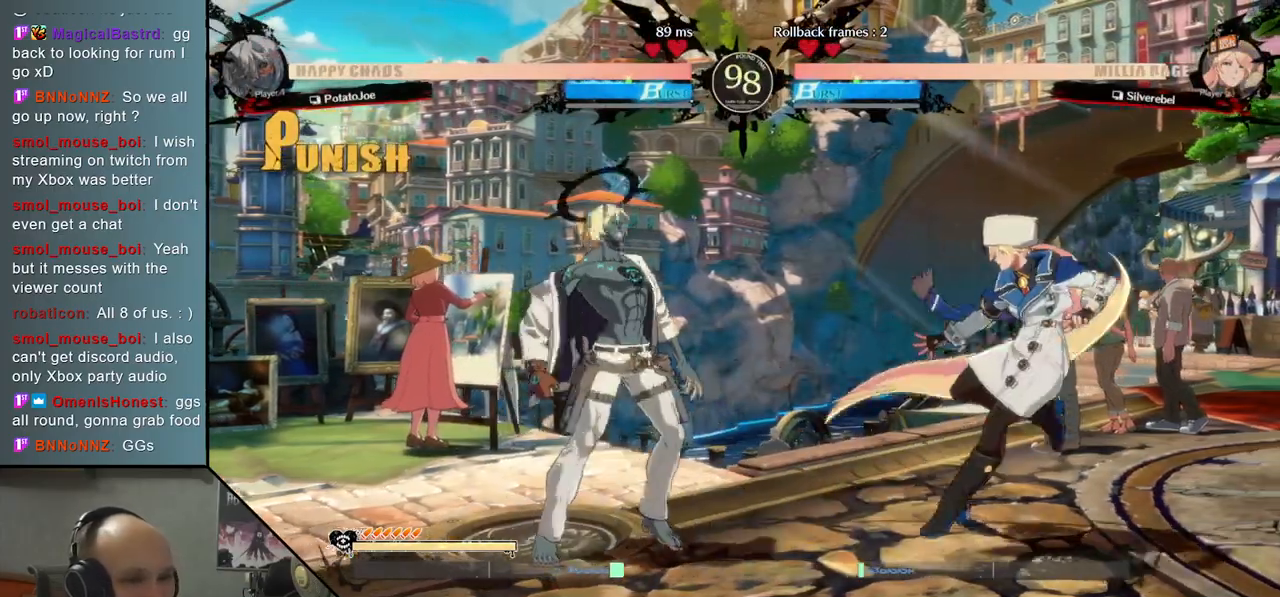
{"buttons": [], "left_stick": "left", "events": [[300, "left_stick", "left"]]}
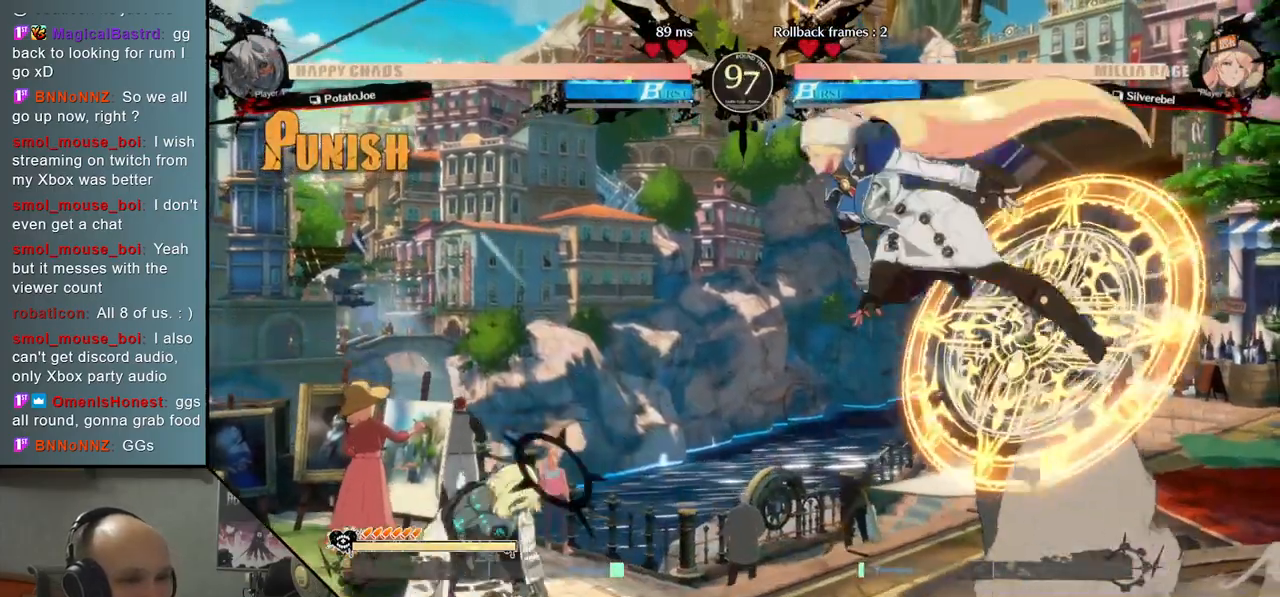
{"buttons": ["SQUARE"], "left_stick": "down-left", "events": [[83, "left_stick", "up"], [233, "left_stick", "left"], [317, "left_stick", "down"], [417, "left_stick", "down-left"], [467, "SQUARE", "down"]]}
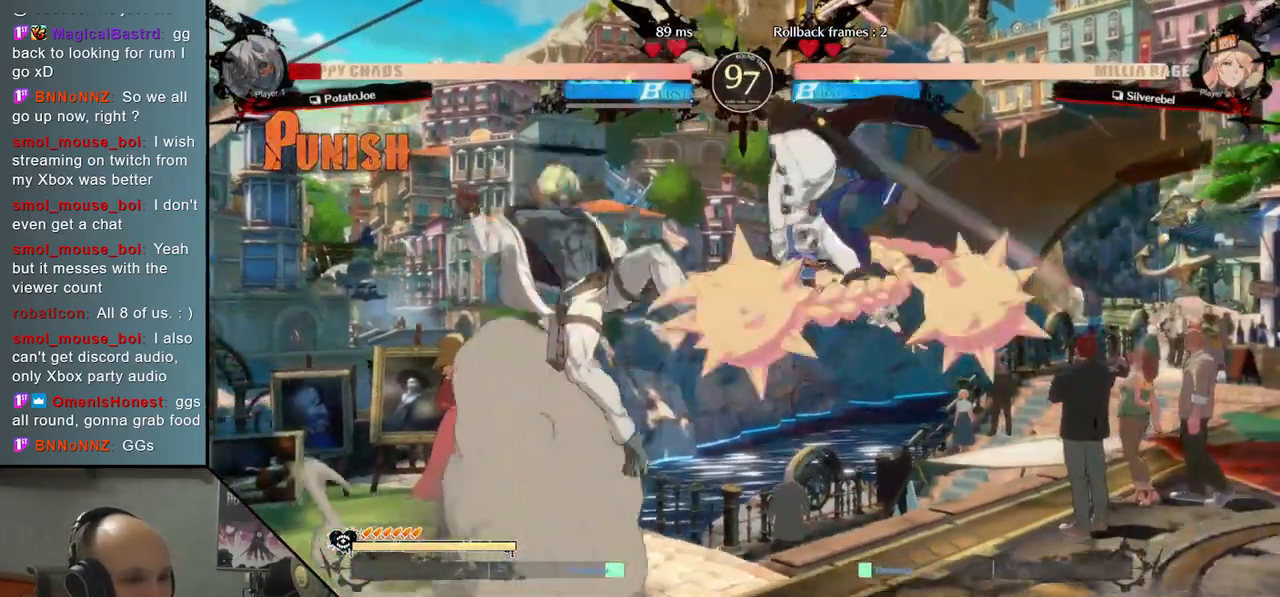
{"buttons": [], "left_stick": "left", "events": [[50, "SQUARE", "up"], [117, "left_stick", "left"]]}
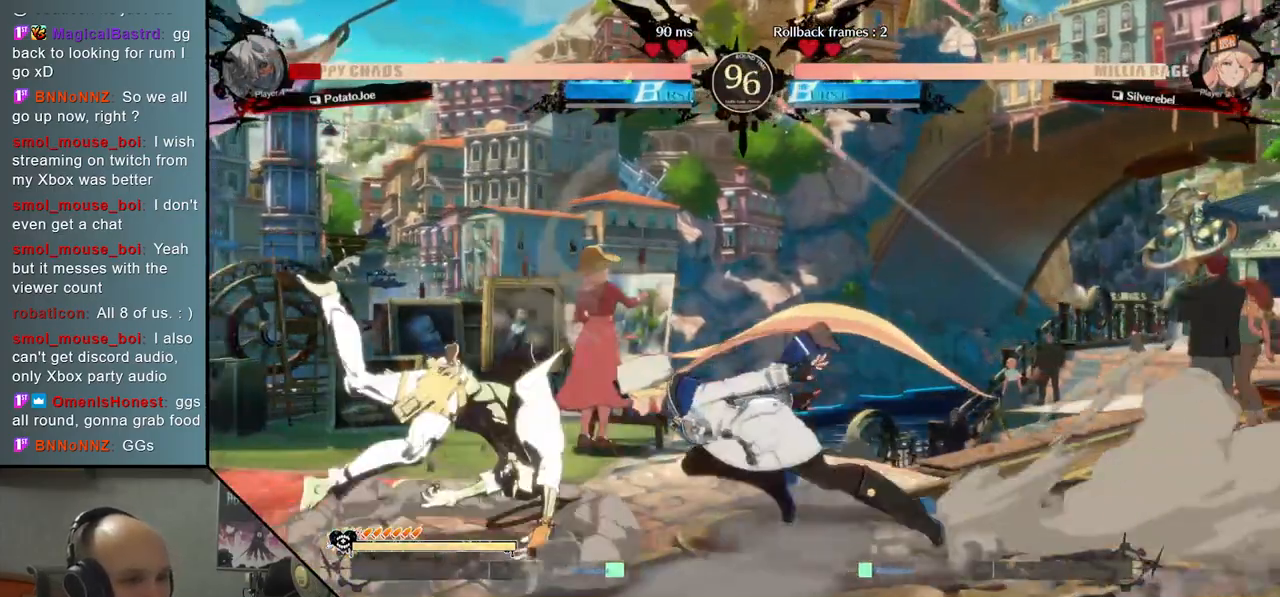
{"buttons": [], "left_stick": "down-left", "events": [[483, "left_stick", "down-left"]]}
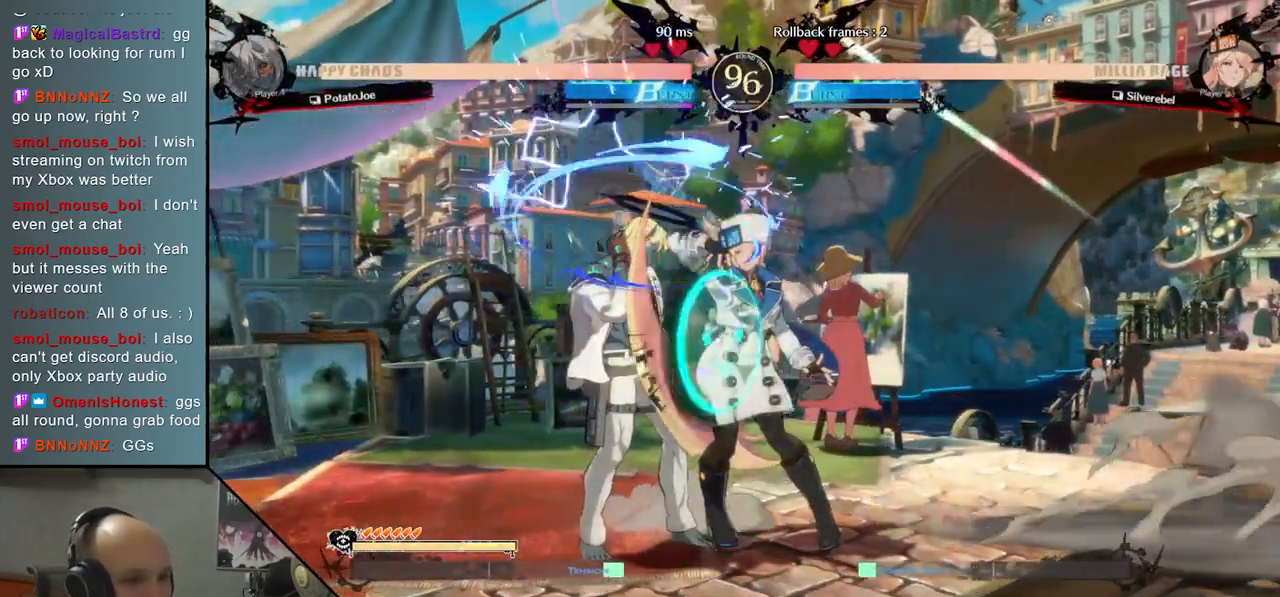
{"buttons": [], "left_stick": "down-left", "events": []}
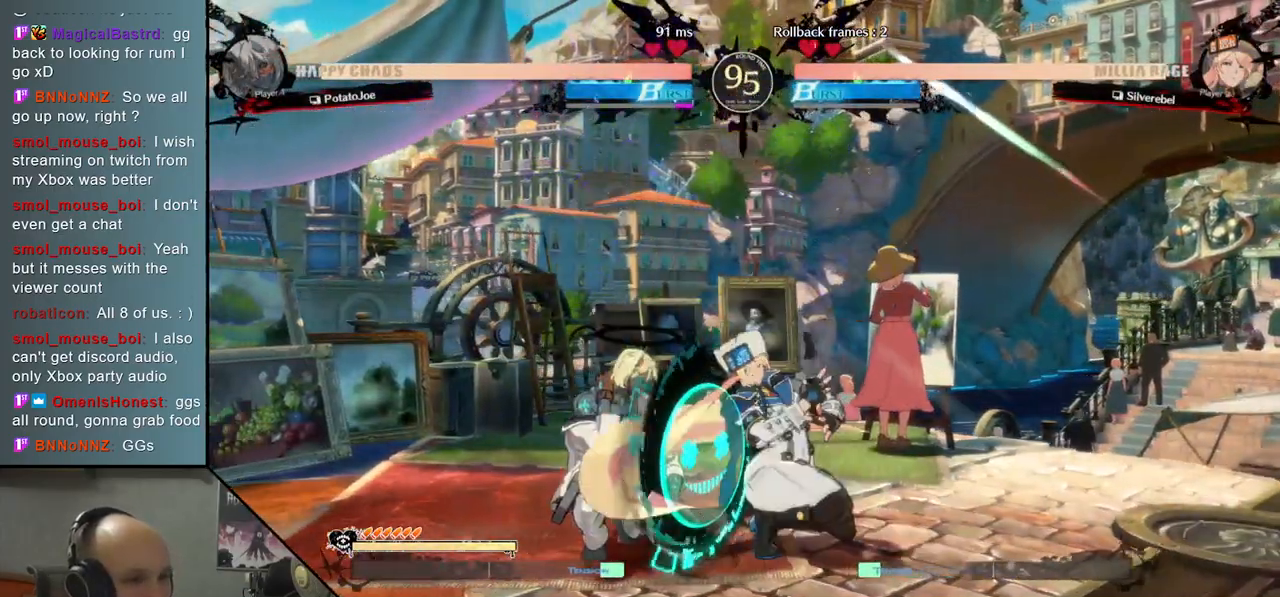
{"buttons": [], "left_stick": "down-left", "events": []}
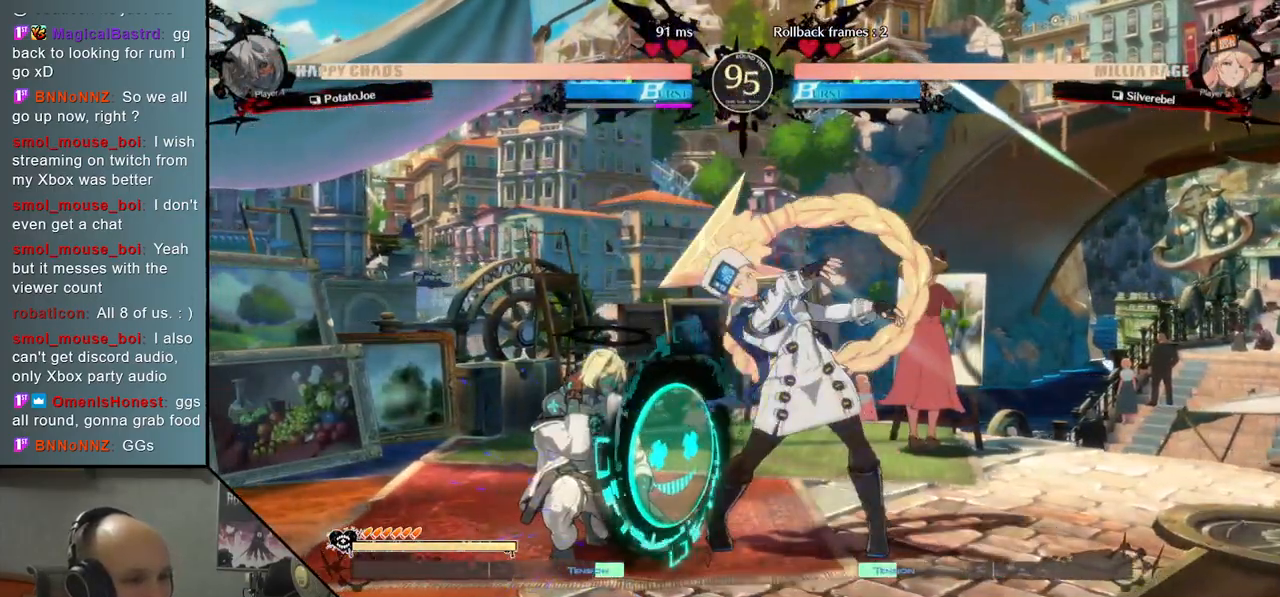
{"buttons": [], "left_stick": "up-left", "events": [[383, "left_stick", "left"], [500, "left_stick", "up-left"]]}
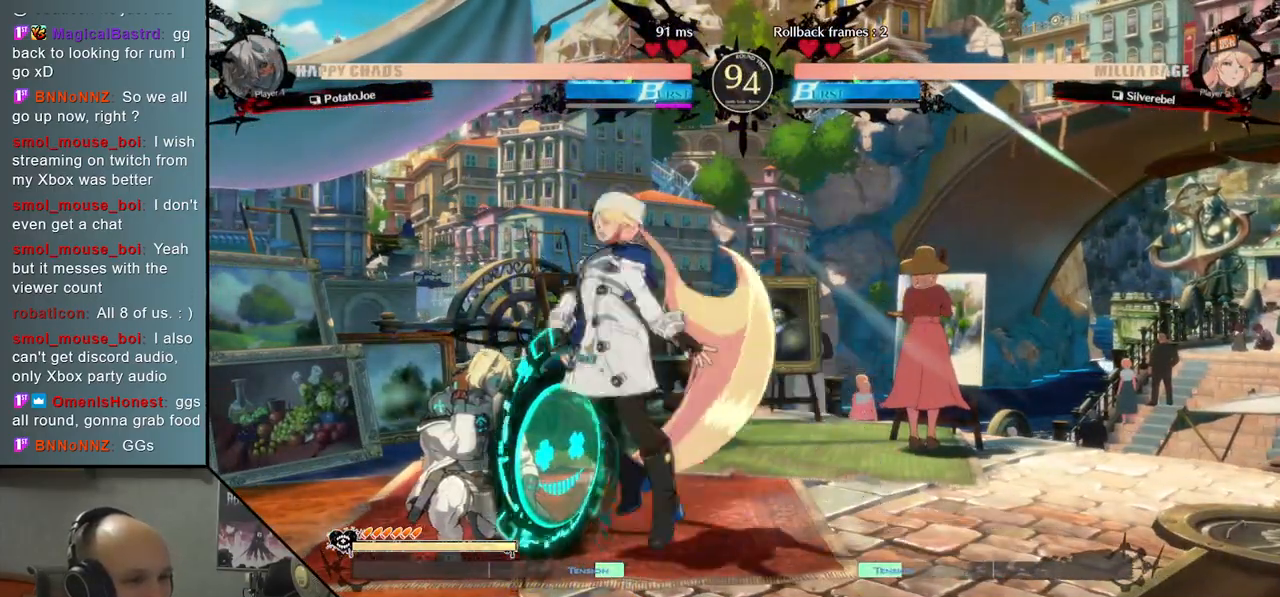
{"buttons": [], "left_stick": "left", "events": [[150, "left_stick", "left"]]}
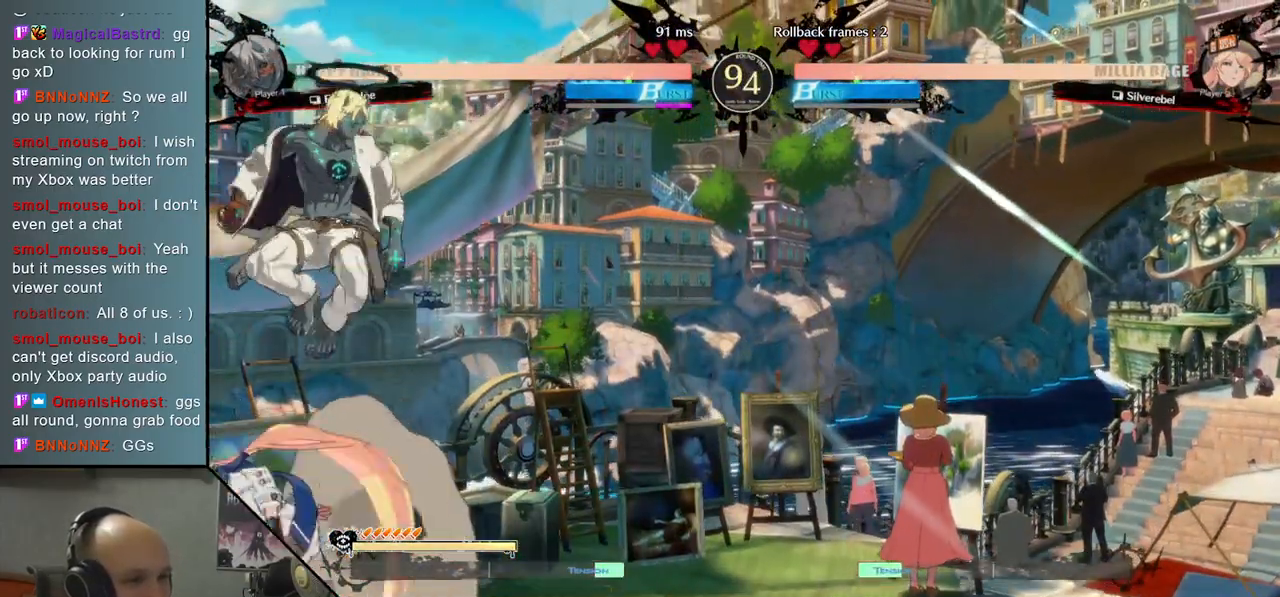
{"buttons": [], "left_stick": "down", "events": [[33, "left_stick", "down-left"], [100, "SQUARE", "down"], [200, "SQUARE", "up"], [433, "left_stick", "down"]]}
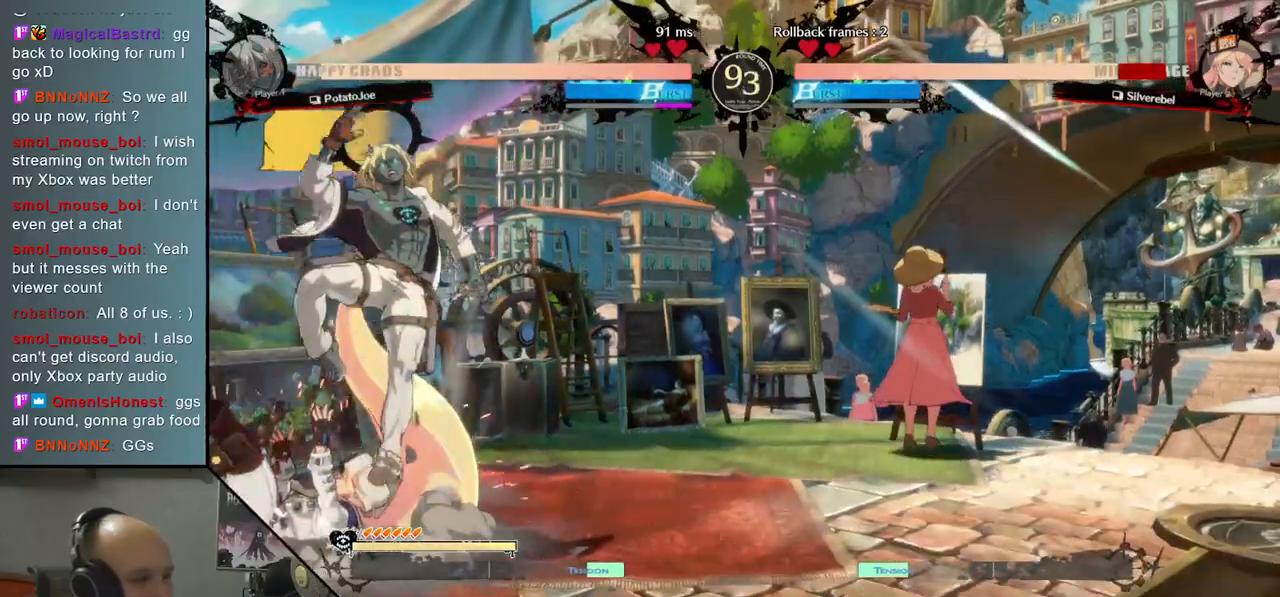
{"buttons": [], "left_stick": "down", "events": [[17, "R2", "down"], [150, "R2", "up"], [200, "R2", "down"], [350, "R2", "up"]]}
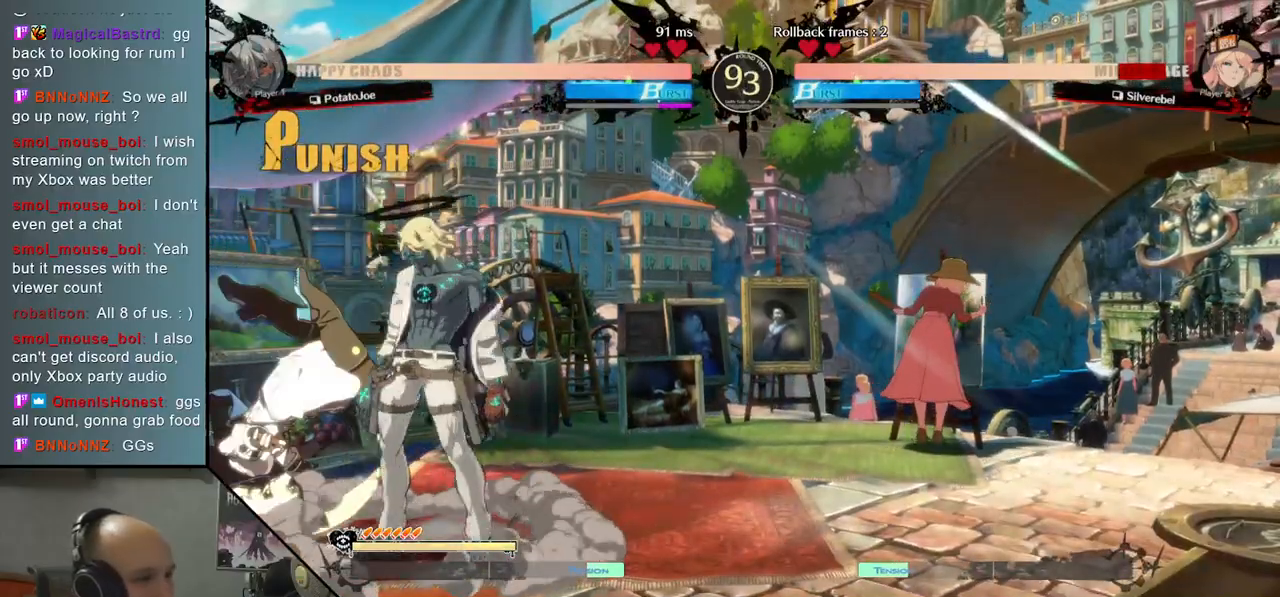
{"buttons": [], "left_stick": "right", "events": [[83, "left_stick", "center"], [133, "left_stick", "right"]]}
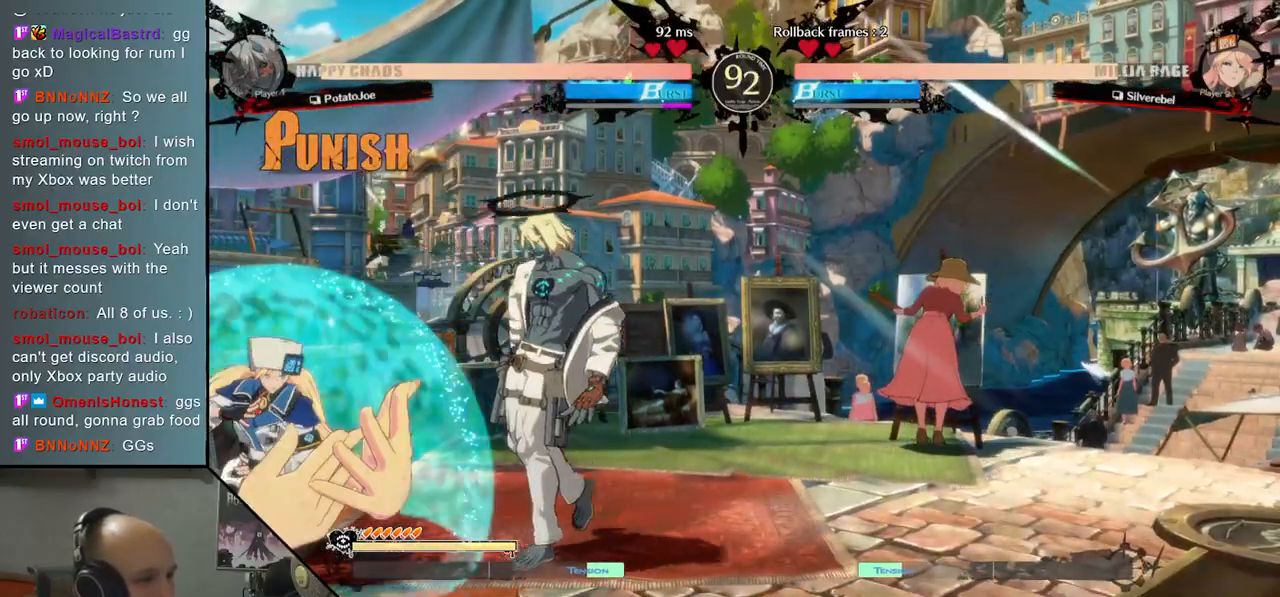
{"buttons": [], "left_stick": "left", "events": [[150, "left_stick", "up-right"], [183, "CIRCLE", "down"], [283, "left_stick", "right"], [317, "CIRCLE", "up"], [417, "left_stick", "left"]]}
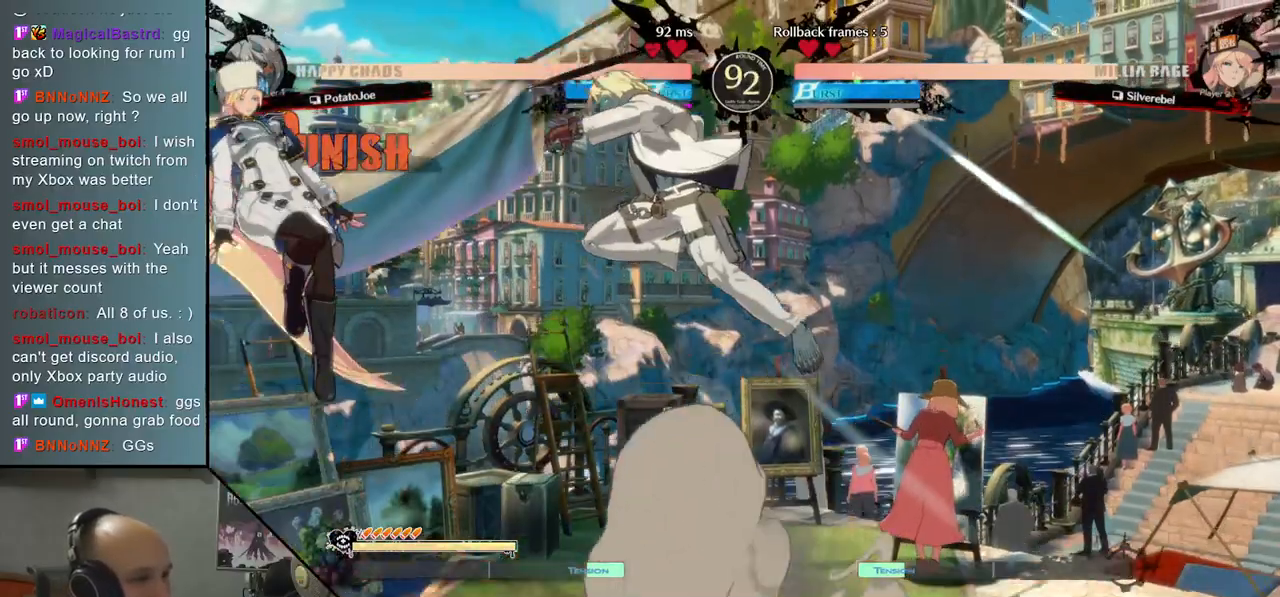
{"buttons": [], "left_stick": "left", "events": [[283, "R2", "down"], [433, "R2", "up"]]}
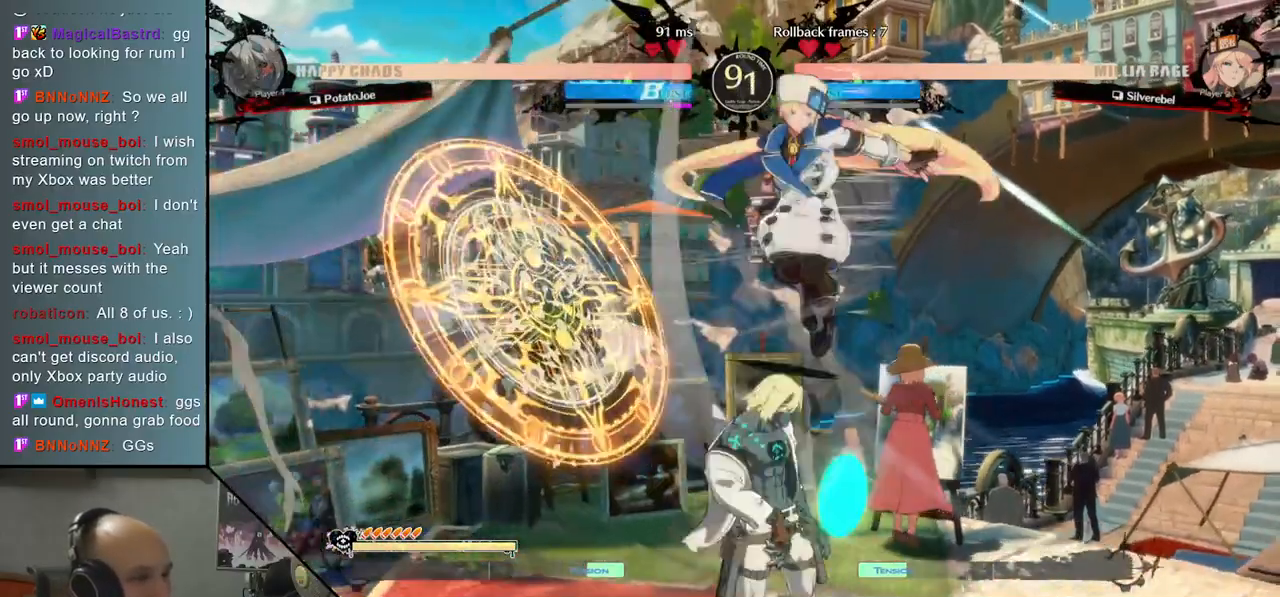
{"buttons": ["CIRCLE"], "left_stick": "left", "events": [[100, "left_stick", "right"], [450, "CIRCLE", "down"], [483, "left_stick", "left"]]}
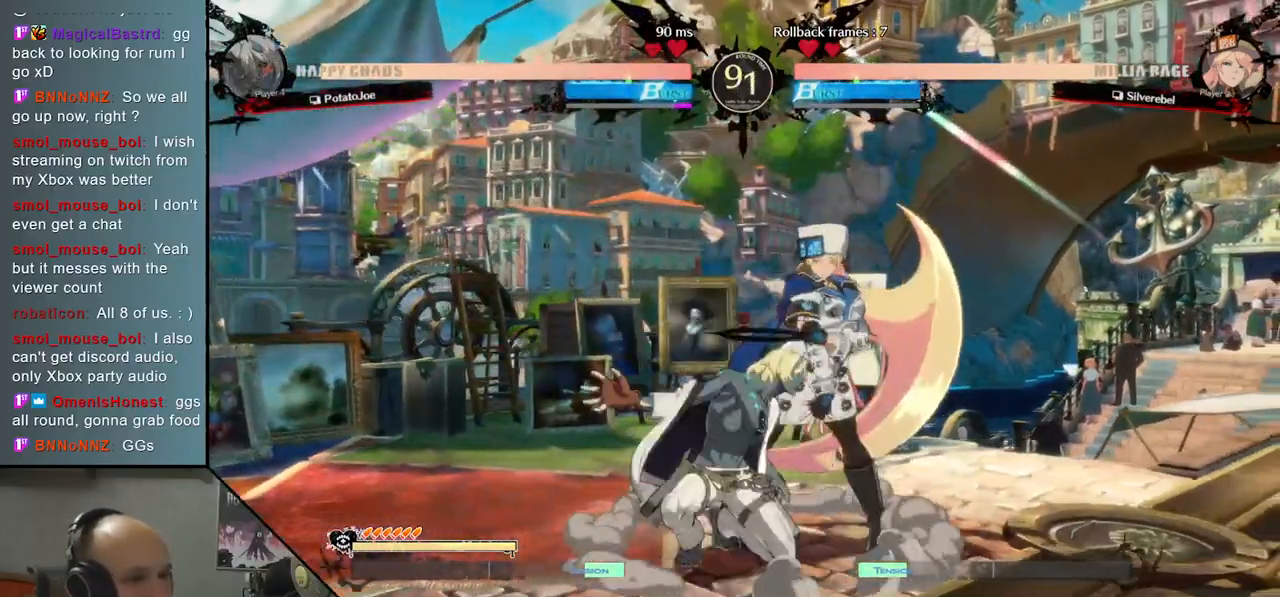
{"buttons": [], "left_stick": "left", "events": [[50, "CIRCLE", "up"], [250, "CROSS", "down"], [250, "left_stick", "down-left"], [350, "CROSS", "up"], [417, "left_stick", "left"]]}
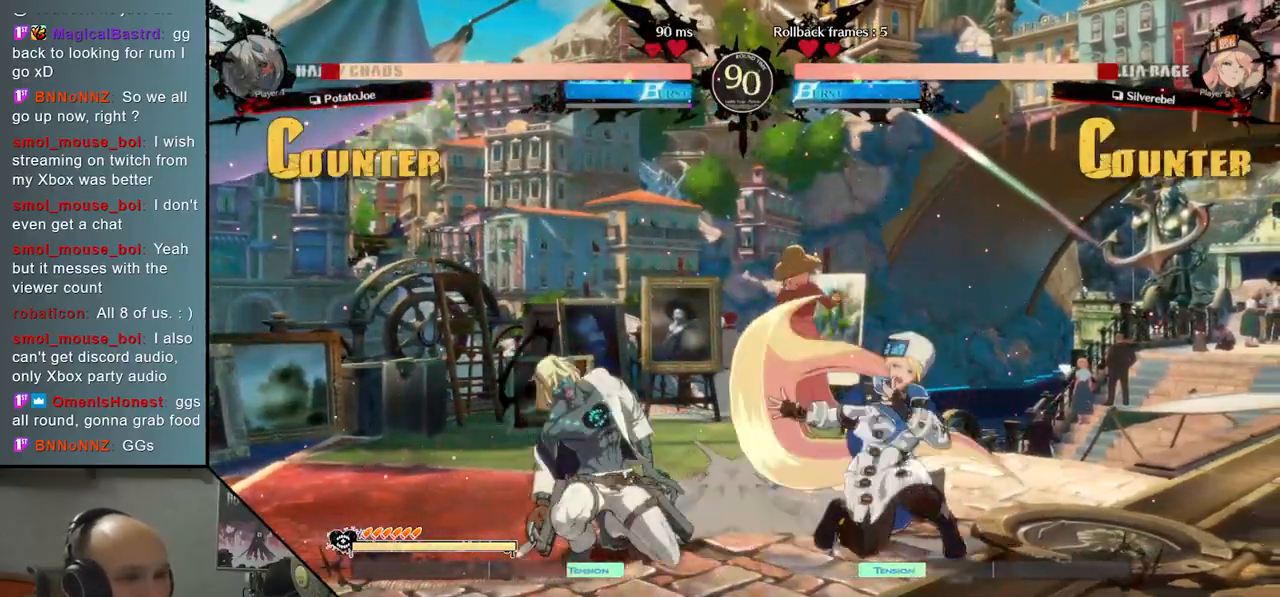
{"buttons": [], "left_stick": "left", "events": []}
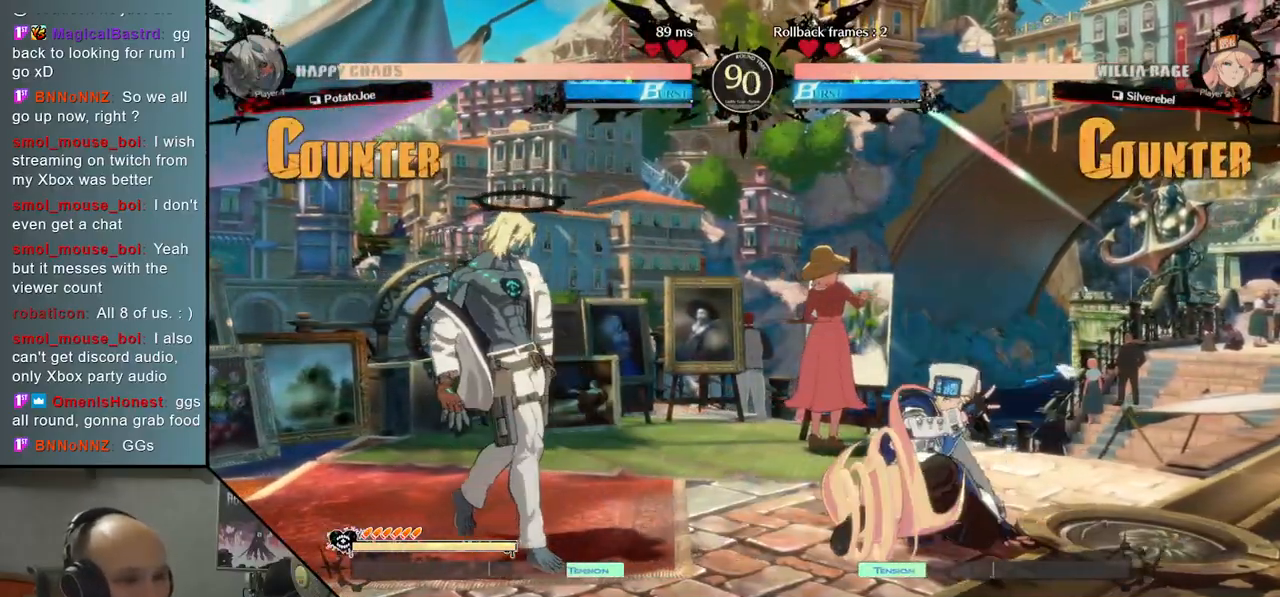
{"buttons": [], "left_stick": "left", "events": [[83, "left_stick", "down"], [183, "left_stick", "right"], [217, "R2", "down"], [383, "R2", "up"], [417, "left_stick", "center"], [483, "left_stick", "left"]]}
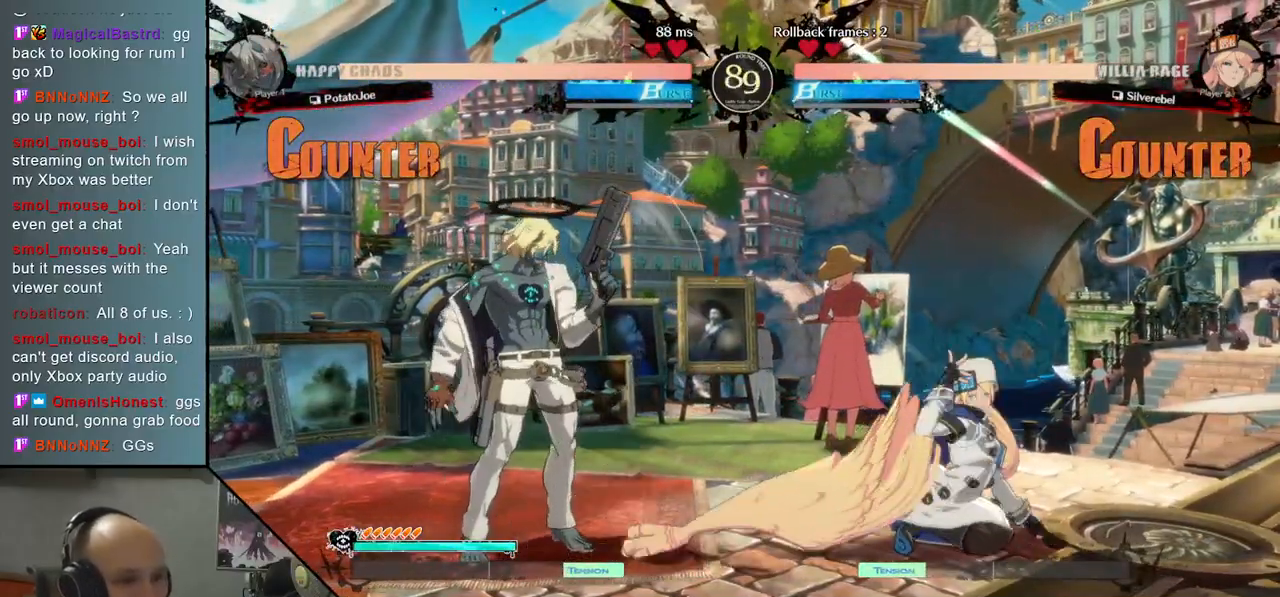
{"buttons": [], "left_stick": "up", "events": [[417, "left_stick", "right"], [500, "left_stick", "up"]]}
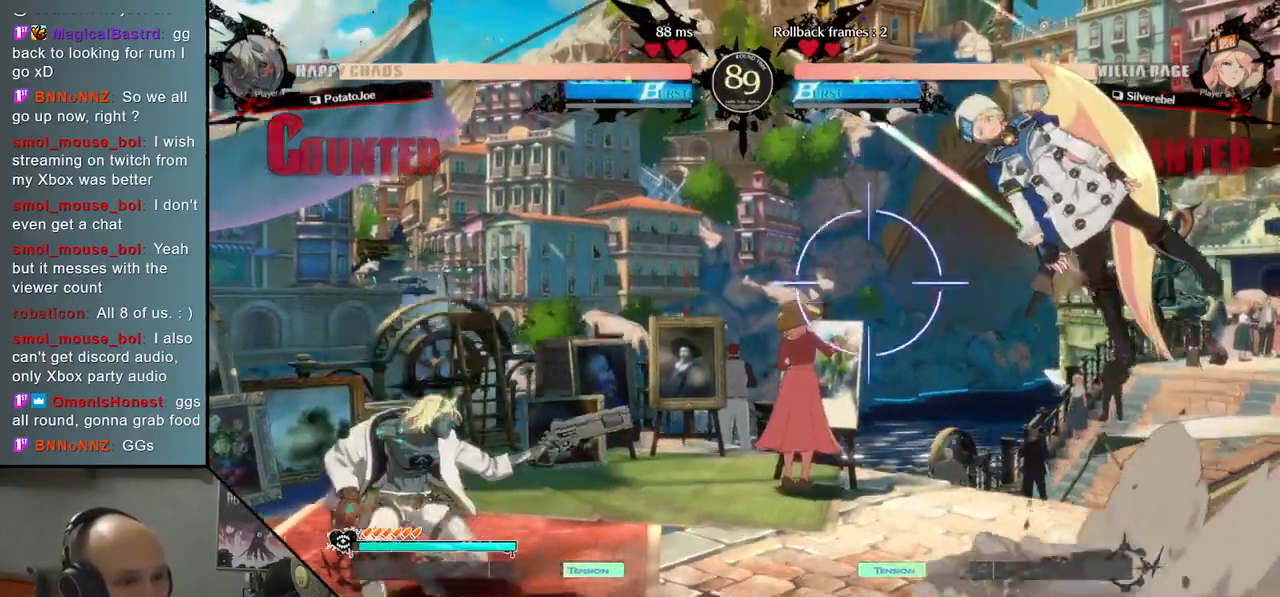
{"buttons": [], "left_stick": "center", "events": [[67, "left_stick", "left"], [133, "left_stick", "center"], [233, "left_stick", "down"], [333, "L2", "down"], [433, "left_stick", "center"], [467, "L2", "up"]]}
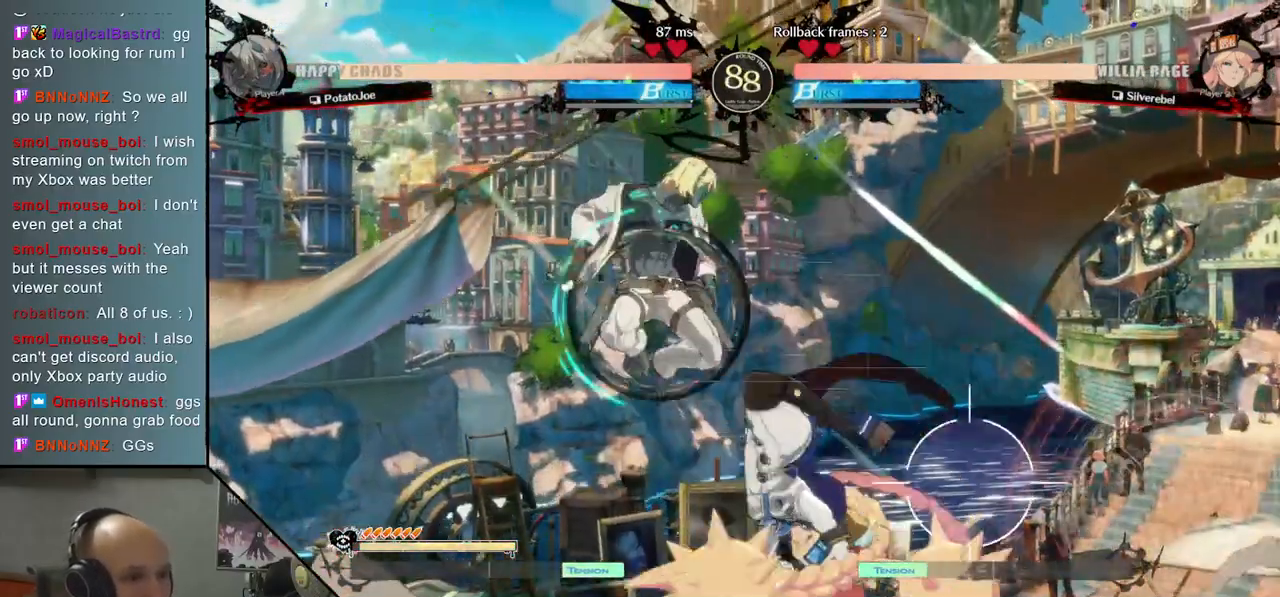
{"buttons": [], "left_stick": "down", "events": [[17, "left_stick", "left"], [250, "left_stick", "down"], [300, "SQUARE", "down"], [417, "SQUARE", "up"]]}